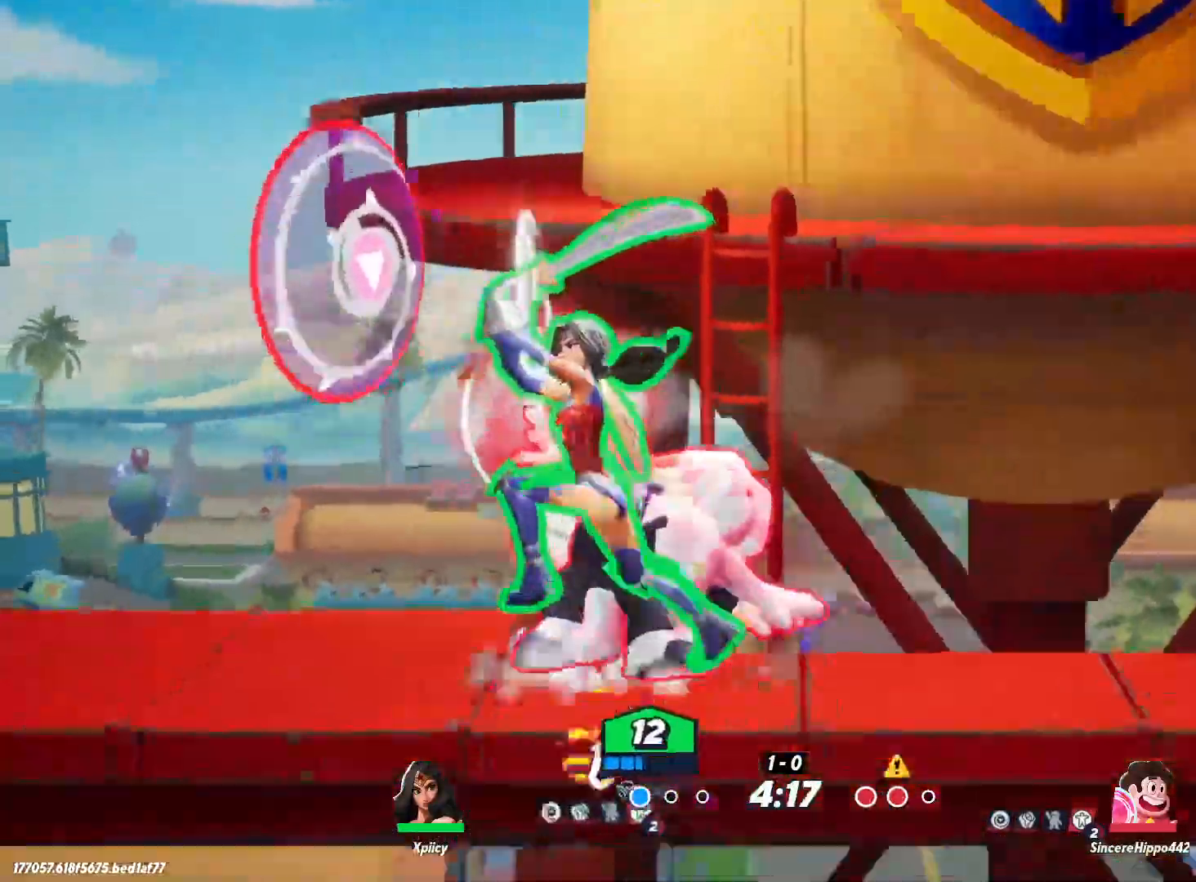
Gameplay with keyboard; each line is a JSON object with the keys held at the frame after it. "events" lists presses ("down") and releases ("up") of ".", "/", "0", "1", "2", "3", "4", "5", "6", "7", "8", "9", "a", "alt_l", "alt_r", "b", "backslash", "backspace", "c", "caps_lock", "comma", "ctrl_l", "ctrl_r", "d", "e", "equals", "f", "g", "h", "i", "j", "k", "l", "lbracket", "m", "minus", "n", "o", "p", "q", "quote", "r", "rbracket", "return", "s", "semicolon", "shift_l", "shift_r", "space", "super", "t", "tab", "tilde", "u", "v", "w", "x", "y" and "z" between this image and that frame as [ms after this image, input, new state], when the widget could be followed in between. No other keys are recorded. Mouse input is not recorded.
{"keys": ["d"], "events": [[150, "space", "down"], [283, "space", "up"], [333, "space", "down"], [483, "space", "up"]]}
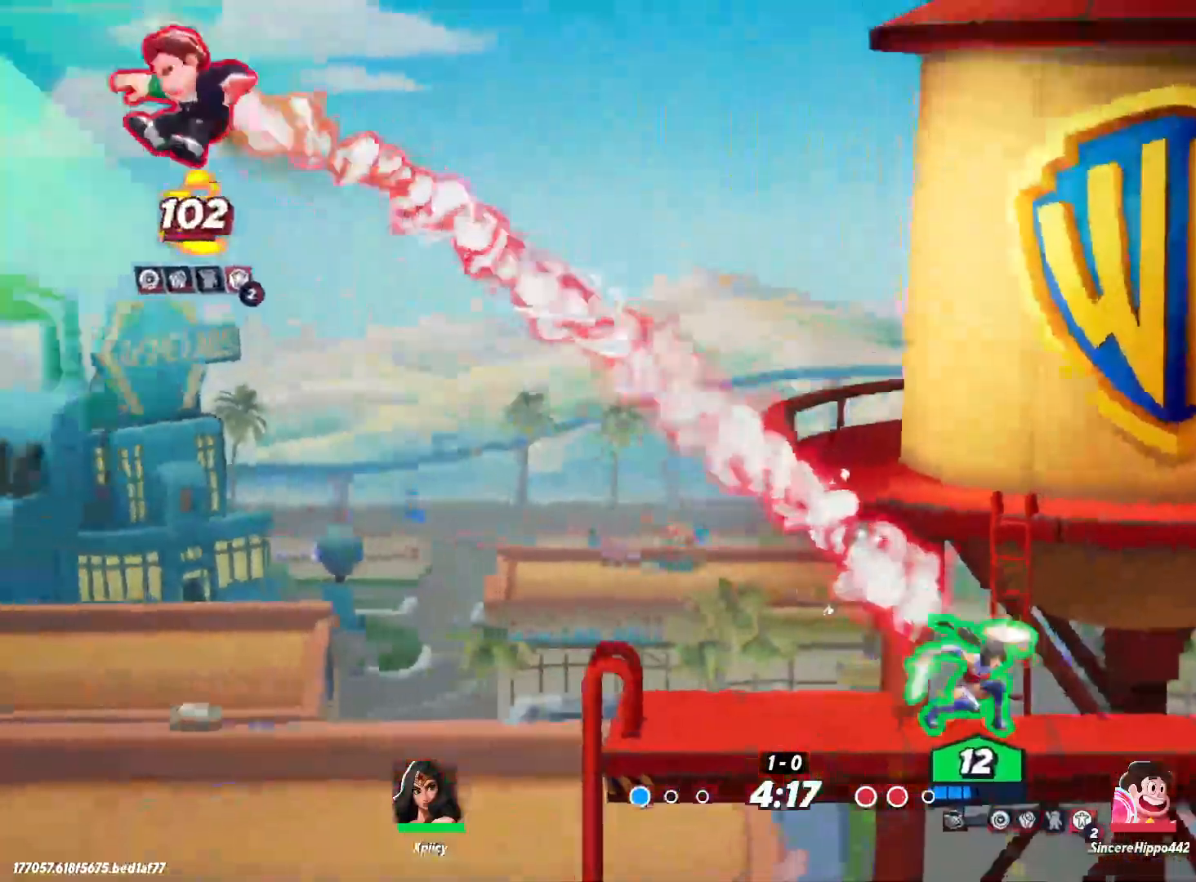
{"keys": ["a"], "events": [[17, "d", "up"], [117, "a", "down"], [150, "space", "down"], [250, "space", "up"]]}
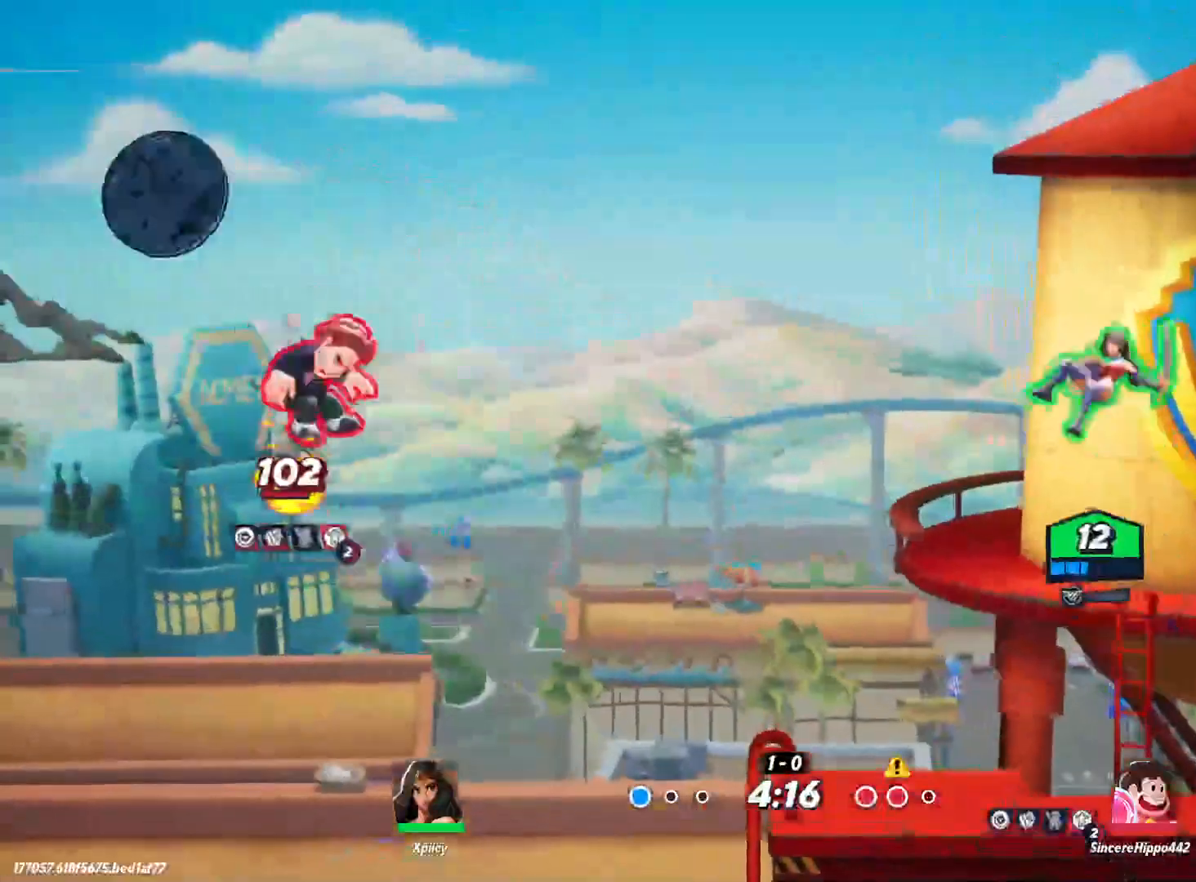
{"keys": ["d"], "events": [[167, "a", "up"], [167, "d", "down"]]}
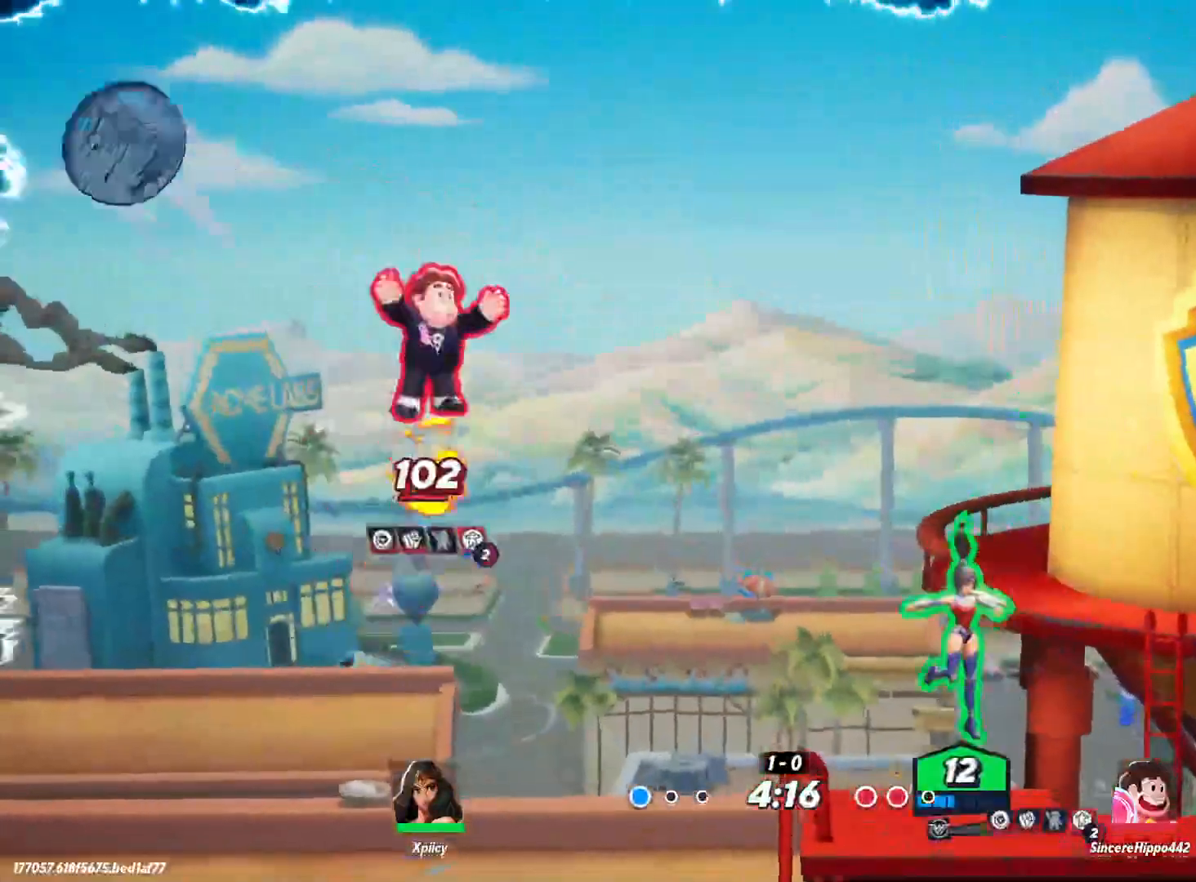
{"keys": ["d"], "events": [[183, "a", "down"], [183, "d", "up"], [217, "space", "down"], [317, "space", "up"], [500, "a", "up"], [500, "d", "down"]]}
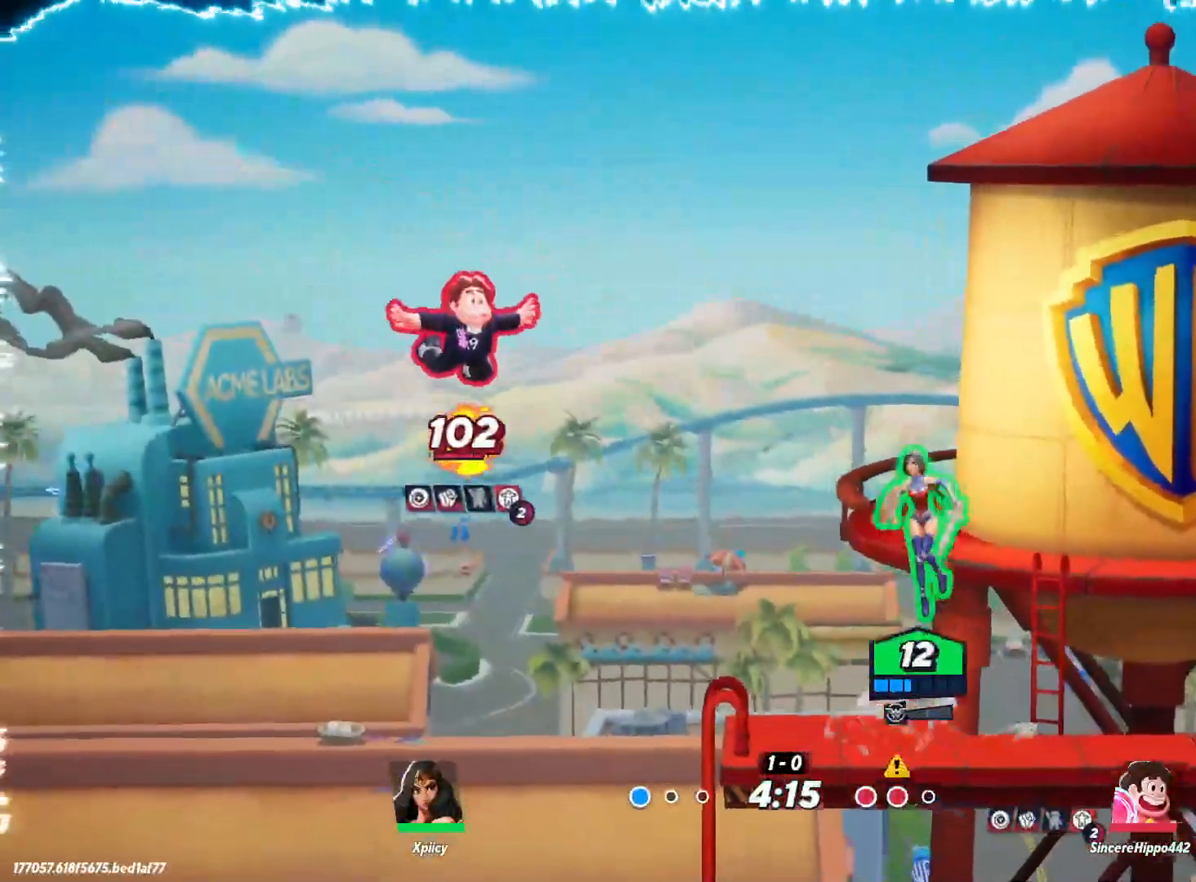
{"keys": ["a"], "events": [[83, "space", "down"], [133, "s", "down"], [183, "space", "up"], [233, "a", "down"], [233, "d", "up"], [317, "lbracket", "down"], [367, "s", "up"], [417, "lbracket", "up"]]}
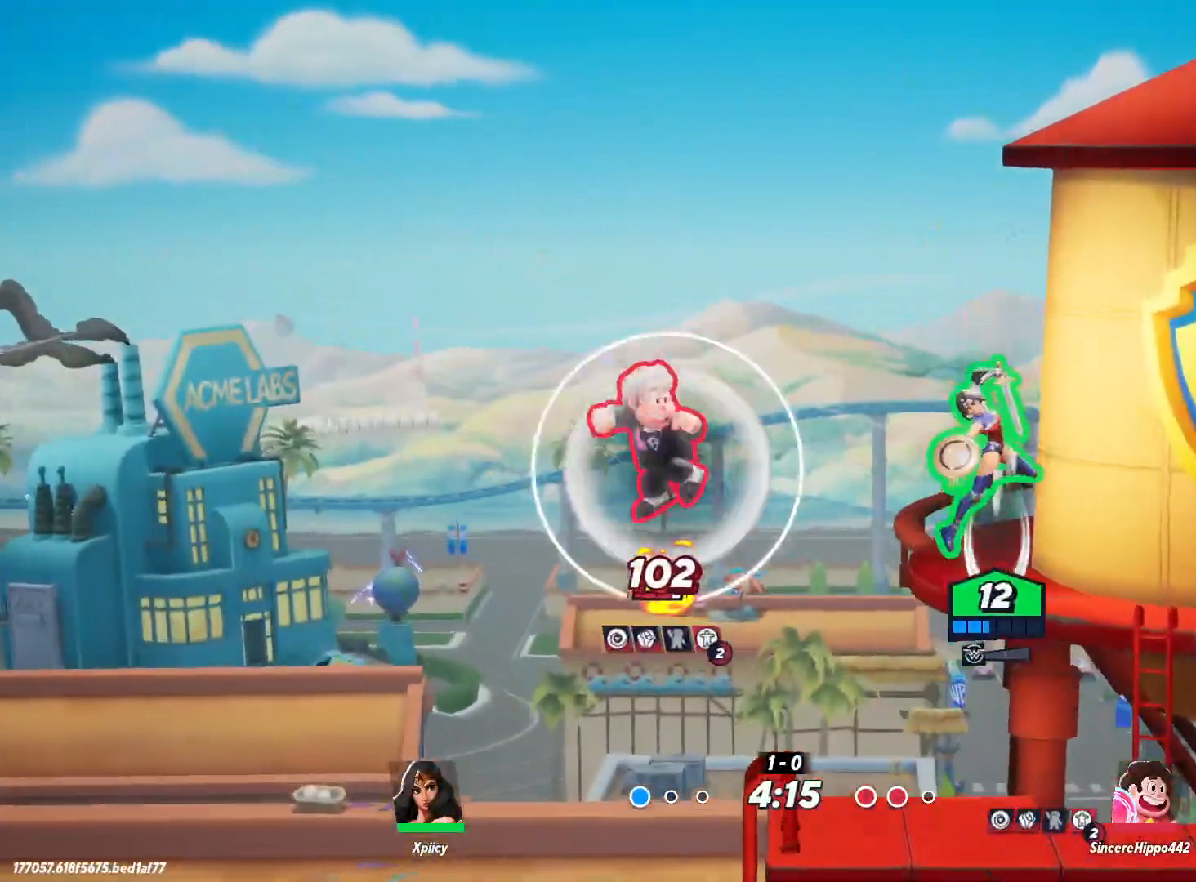
{"keys": ["backslash", "d"], "events": [[233, "a", "up"], [233, "d", "down"], [500, "backslash", "down"]]}
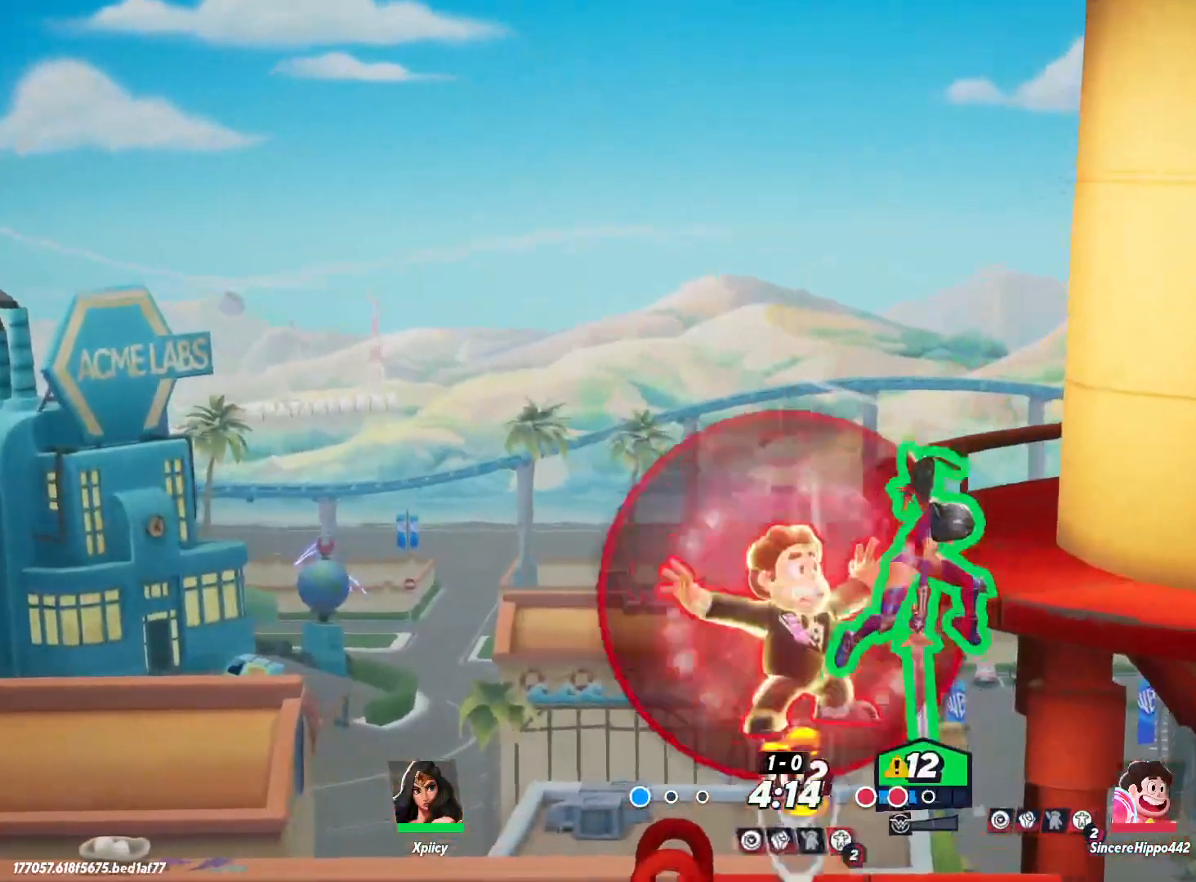
{"keys": ["a", "s"], "events": [[100, "backslash", "up"], [100, "s", "down"], [383, "a", "down"], [383, "d", "up"], [383, "lbracket", "down"], [467, "lbracket", "up"]]}
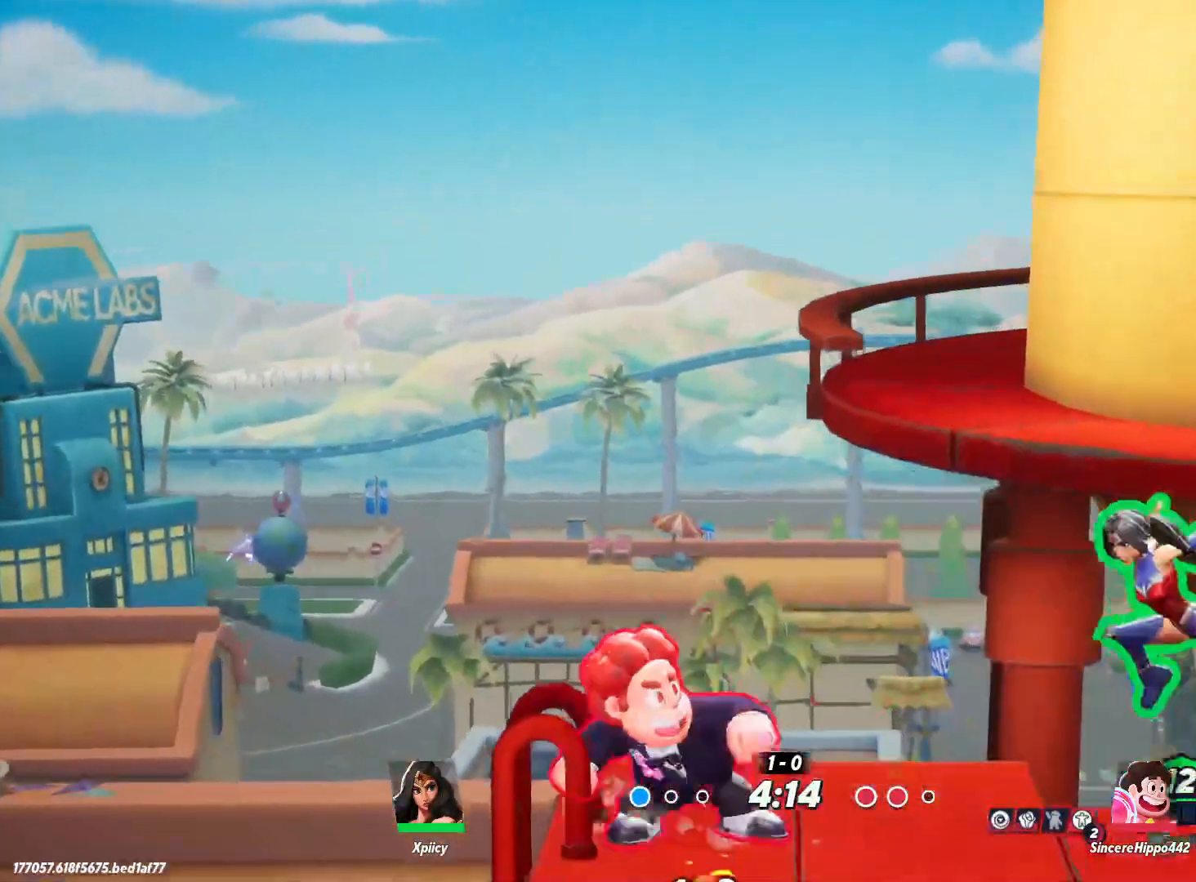
{"keys": ["a"], "events": [[117, "s", "up"]]}
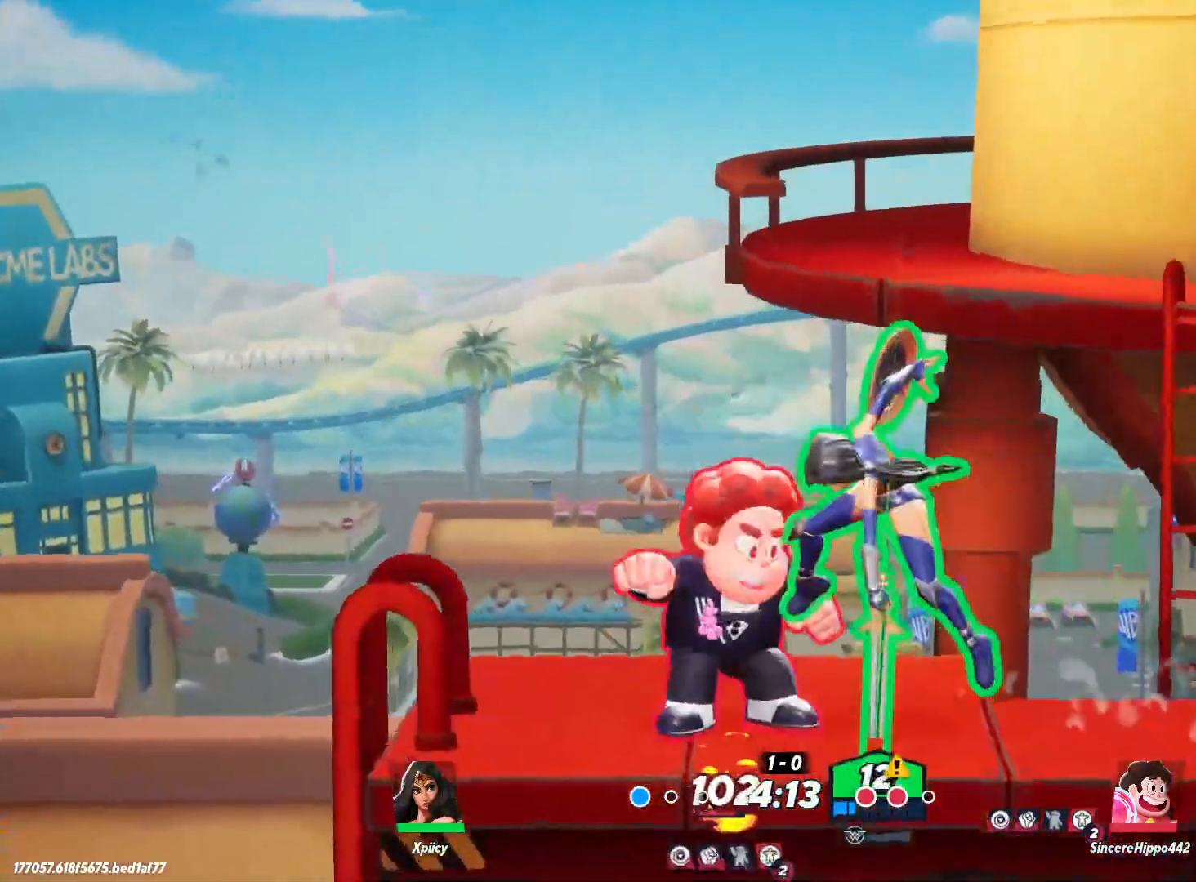
{"keys": ["d"], "events": [[250, "backspace", "down"], [350, "backspace", "up"], [433, "a", "up"], [433, "d", "down"]]}
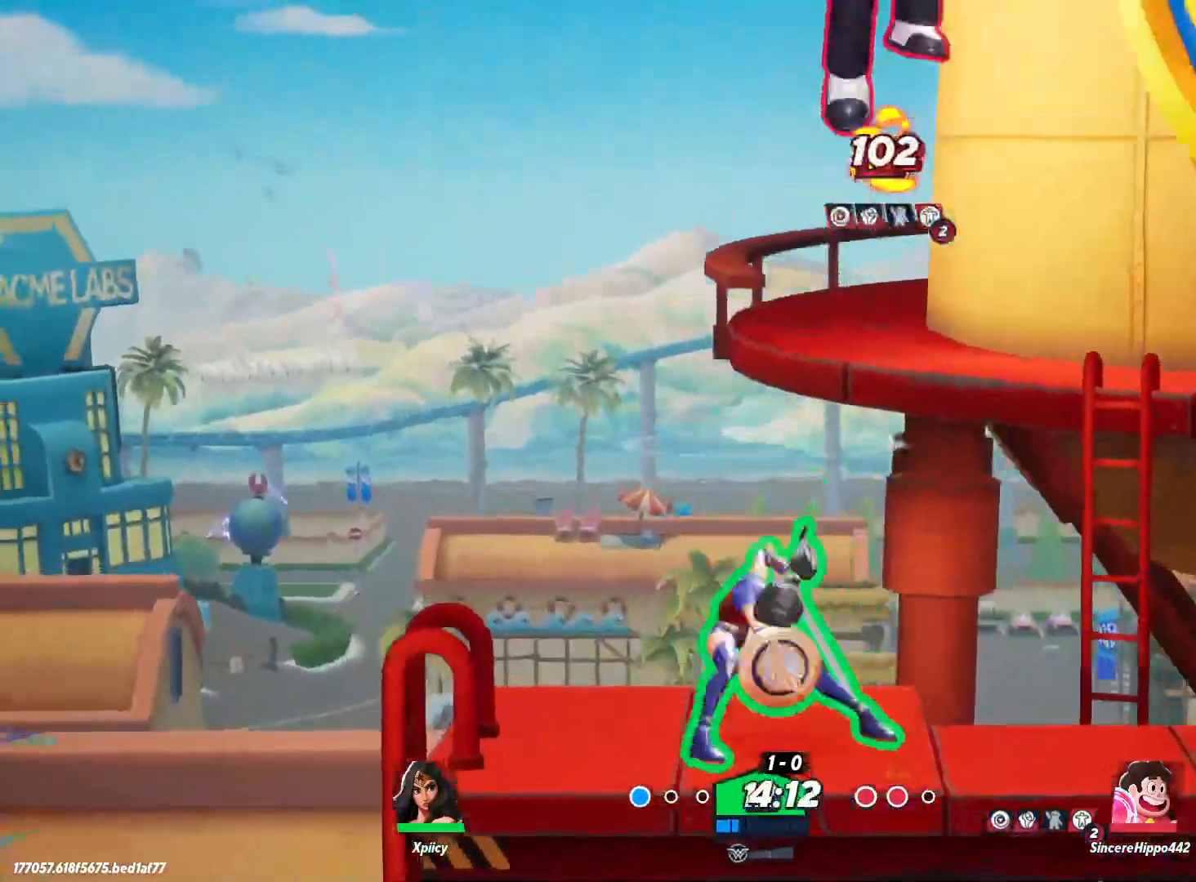
{"keys": ["backslash", "d", "s"], "events": [[250, "backslash", "down"], [250, "s", "down"]]}
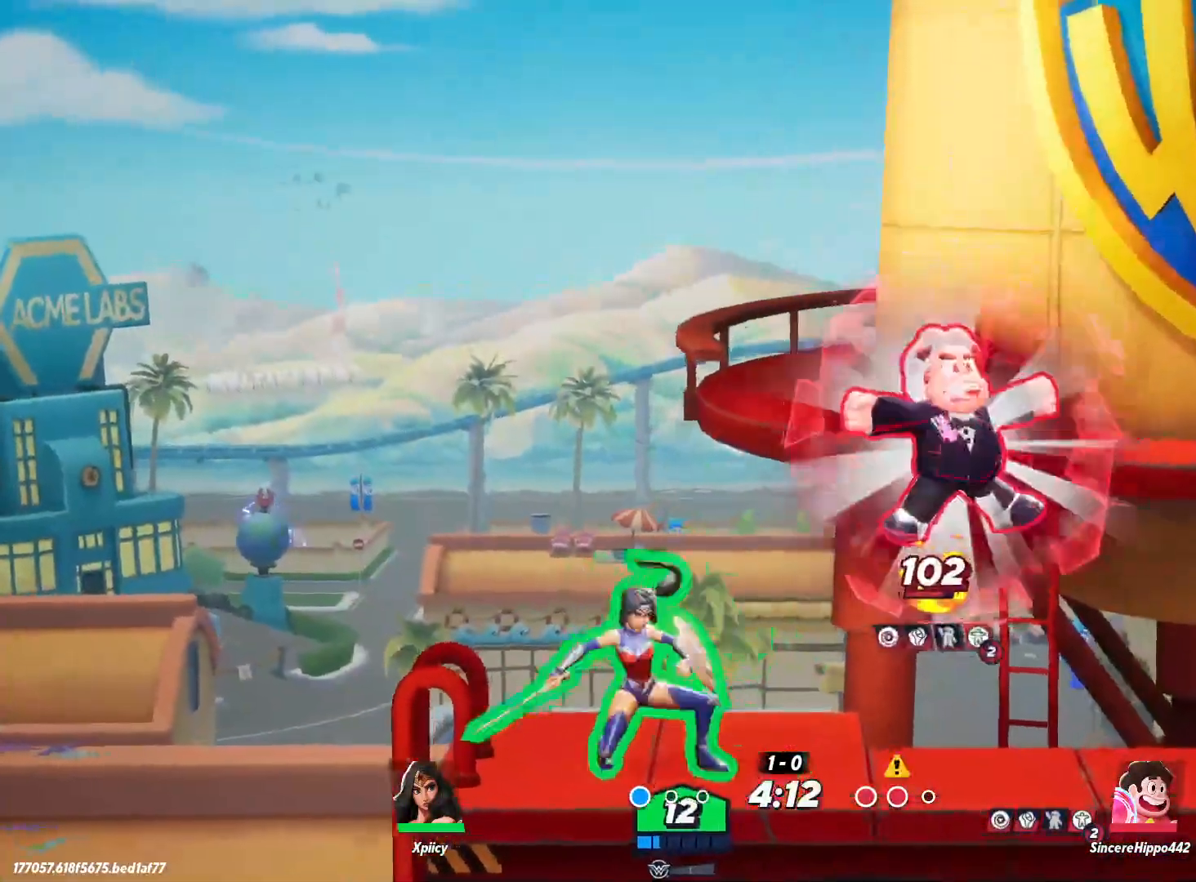
{"keys": ["a", "lbracket"], "events": [[33, "backslash", "up"], [167, "s", "up"], [217, "lbracket", "down"], [317, "lbracket", "up"], [350, "a", "down"], [350, "d", "up"], [500, "lbracket", "down"]]}
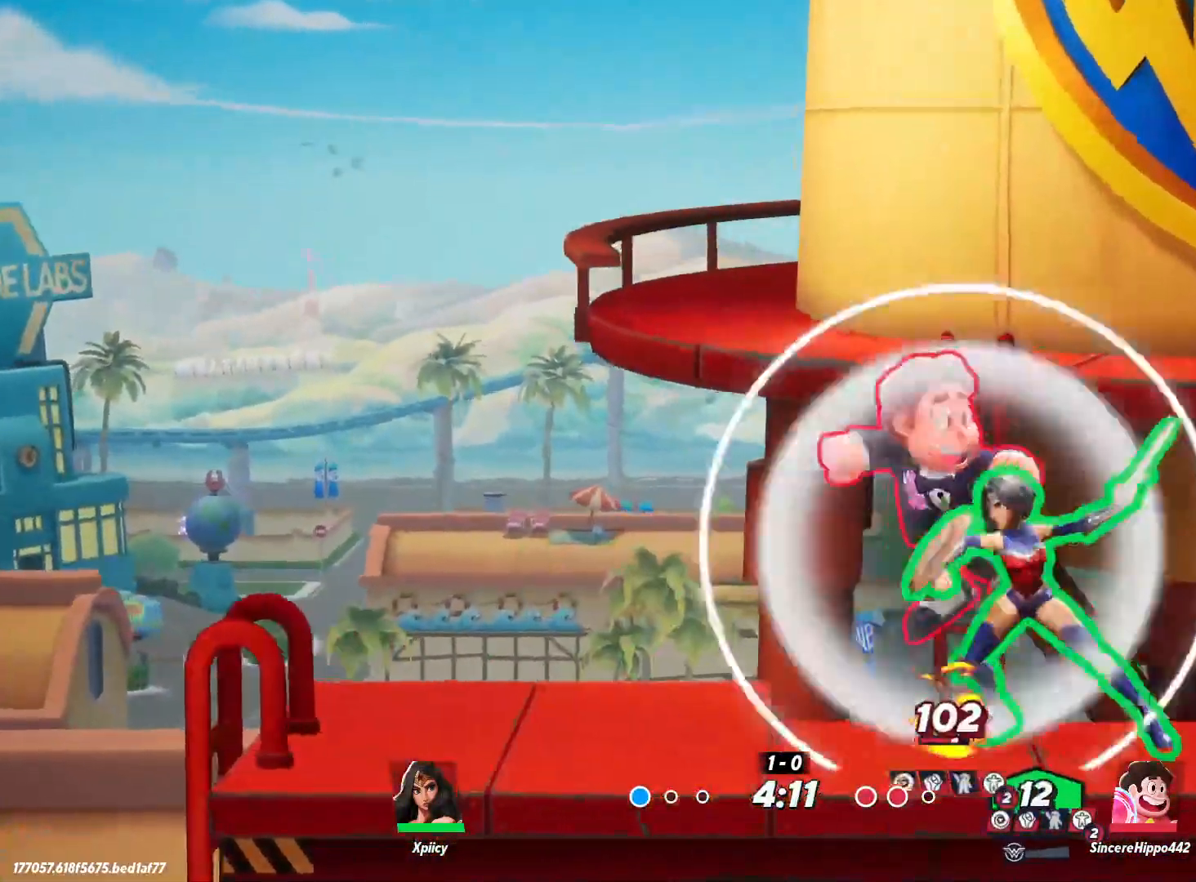
{"keys": ["d"], "events": [[83, "lbracket", "up"], [267, "a", "up"], [317, "d", "down"]]}
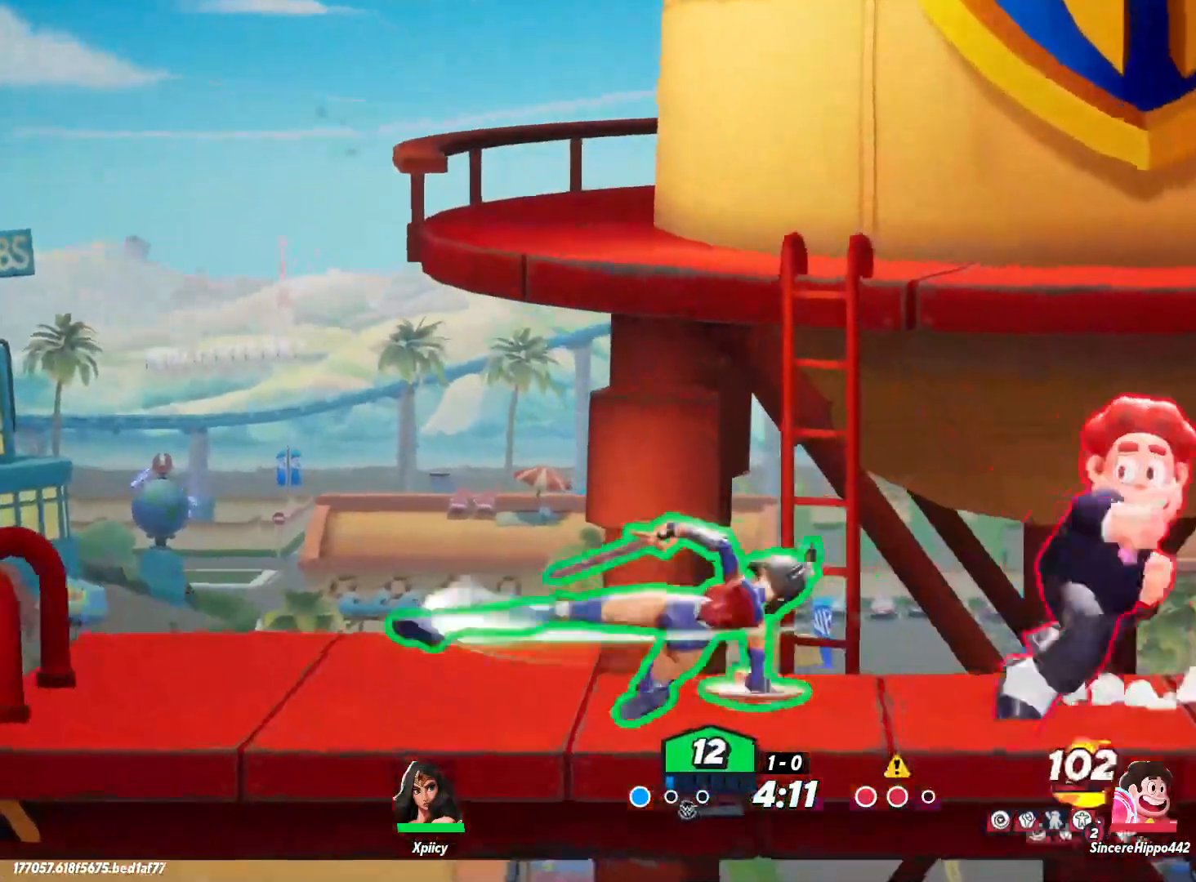
{"keys": ["d"], "events": [[100, "backslash", "down"], [233, "backslash", "up"]]}
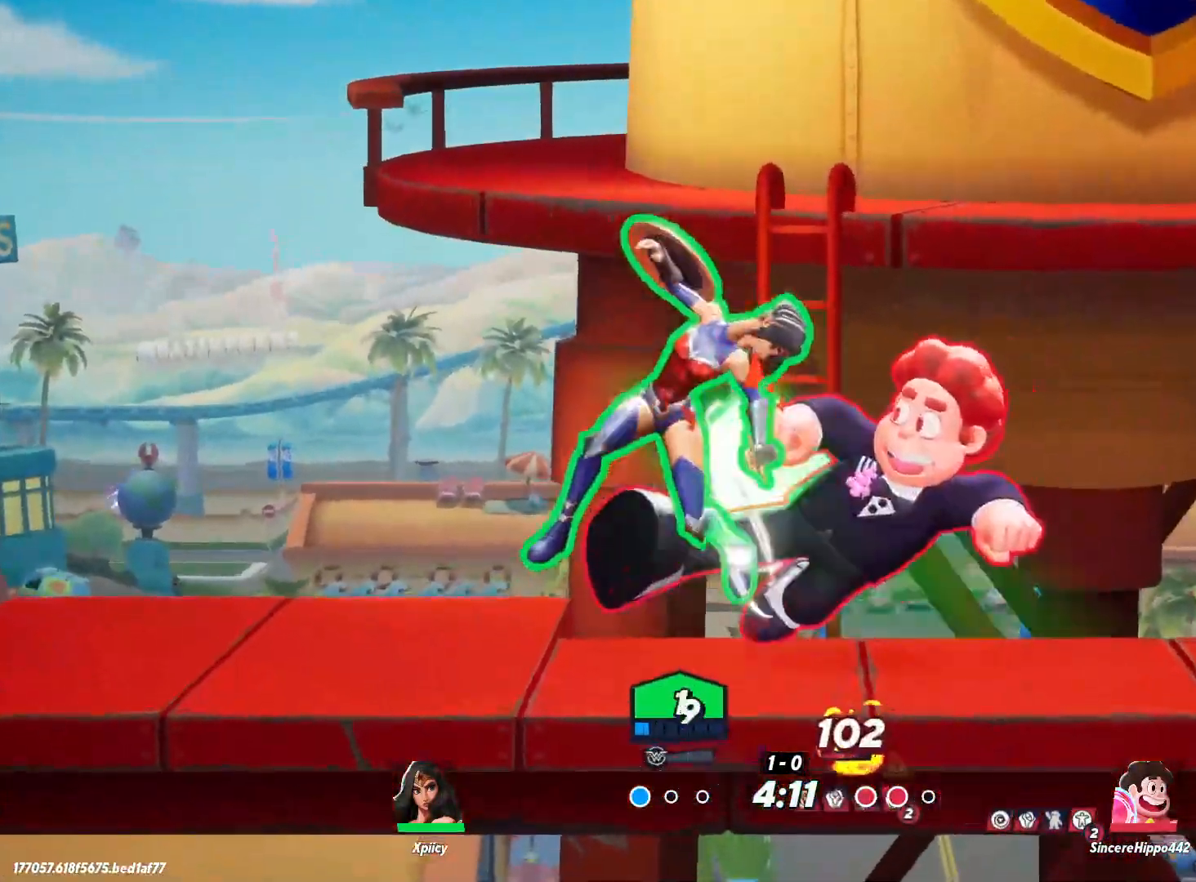
{"keys": ["d"], "events": [[283, "backslash", "down"], [417, "backslash", "up"]]}
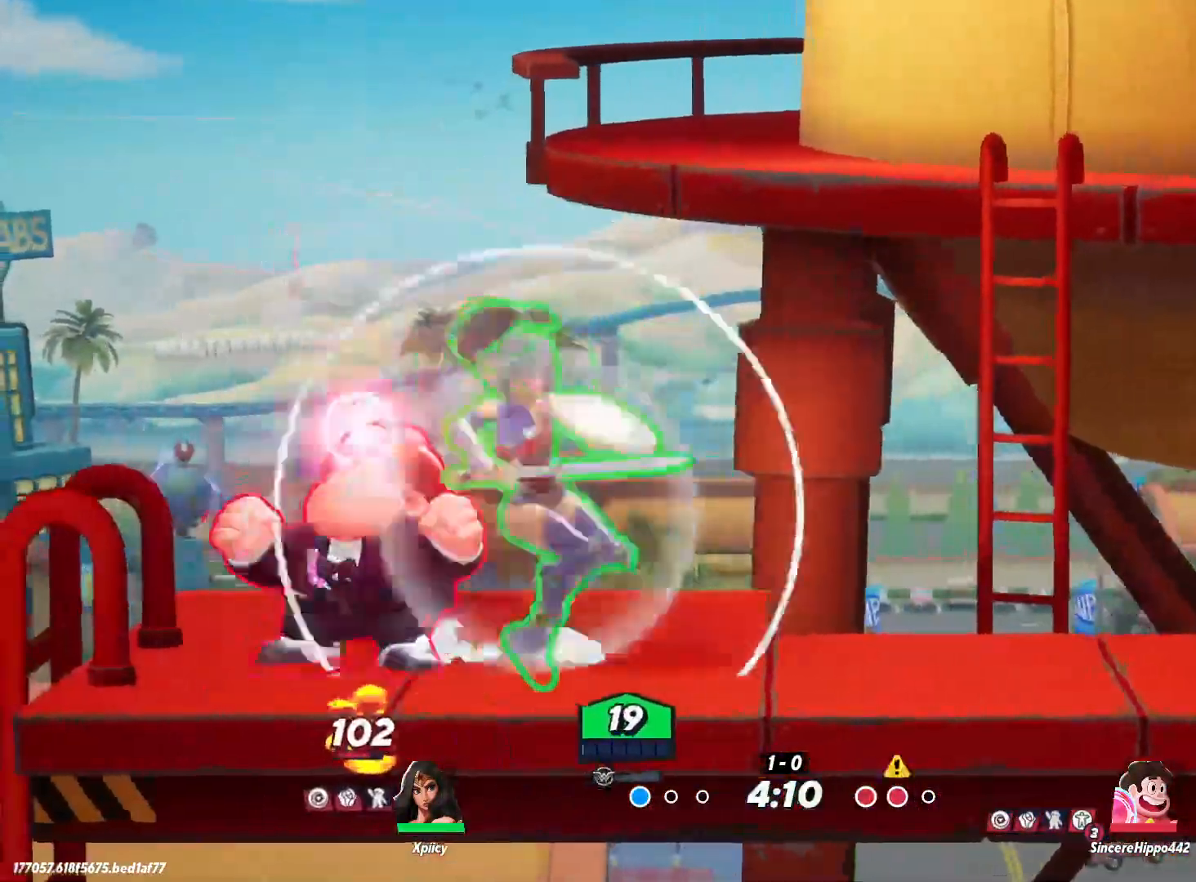
{"keys": ["d"], "events": [[67, "a", "down"], [67, "d", "up"], [117, "lbracket", "down"], [200, "lbracket", "up"], [483, "a", "up"], [483, "d", "down"]]}
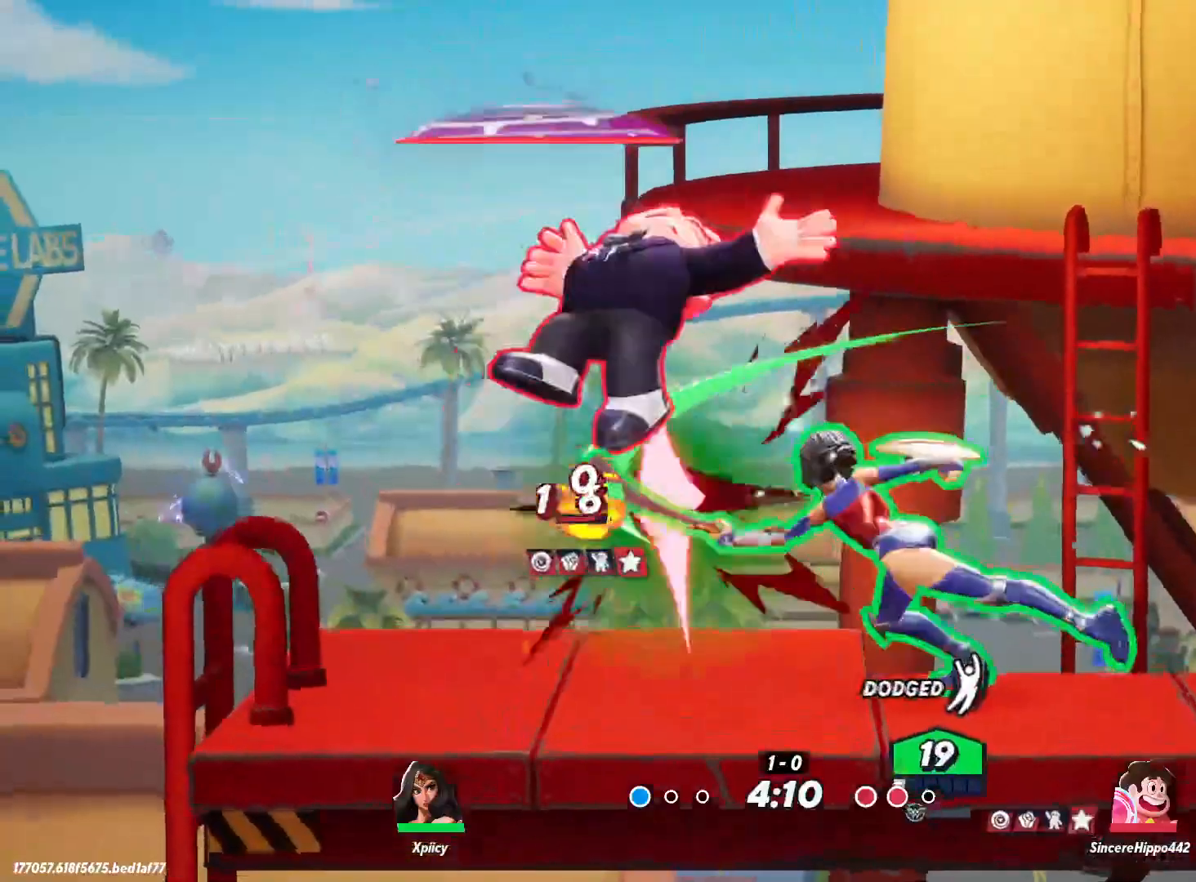
{"keys": ["d"], "events": [[17, "backspace", "down"], [67, "d", "up"], [117, "backspace", "up"], [117, "d", "down"]]}
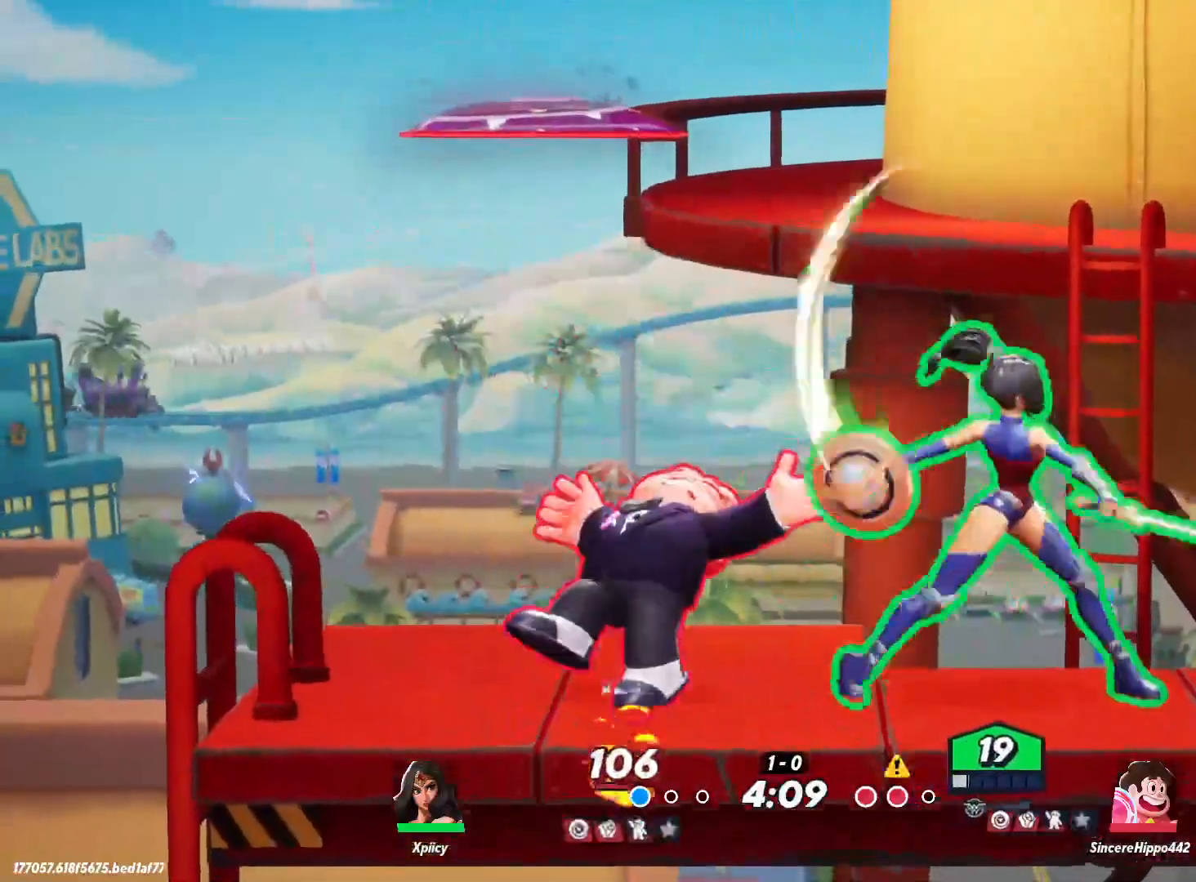
{"keys": ["d"], "events": [[133, "a", "down"], [133, "d", "up"], [167, "space", "down"], [267, "space", "up"], [300, "a", "up"], [300, "p", "down"], [400, "d", "down"], [400, "p", "up"]]}
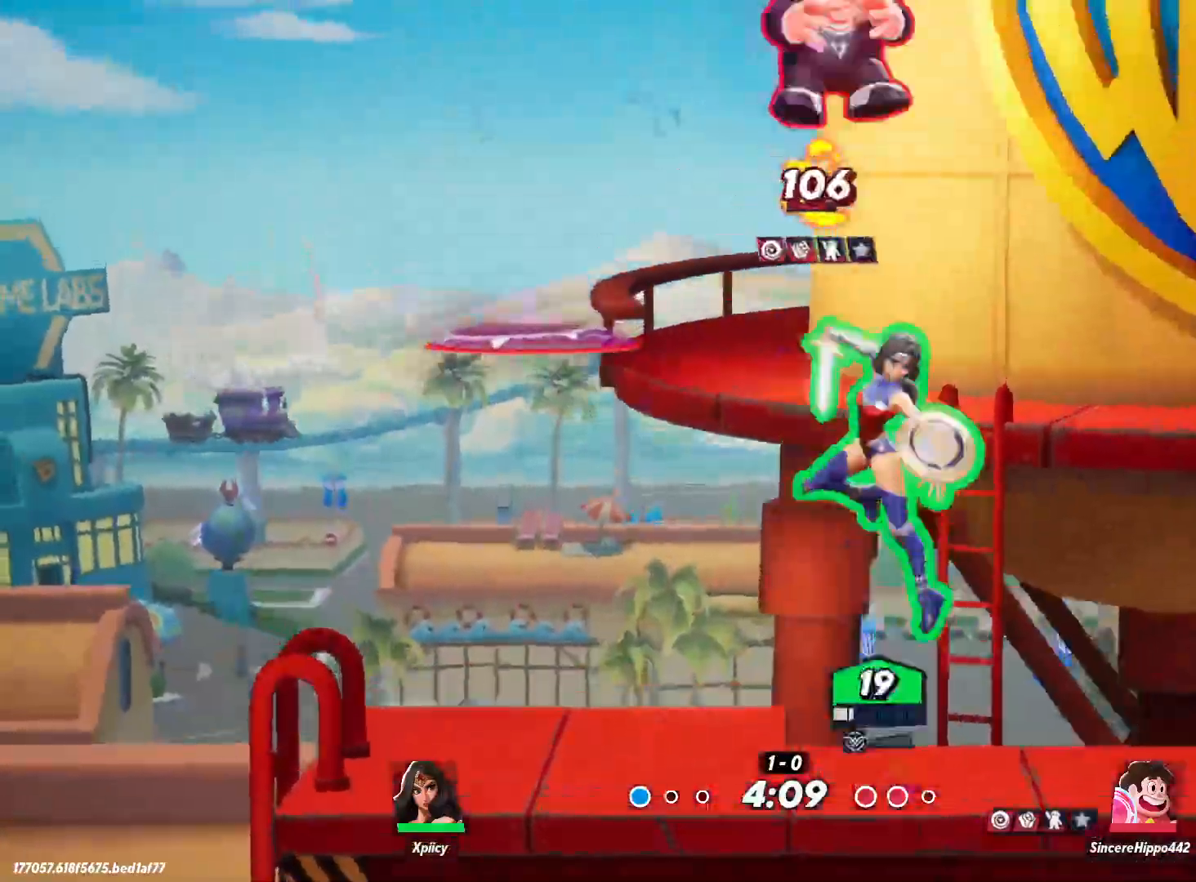
{"keys": ["d", "s"], "events": [[317, "s", "down"]]}
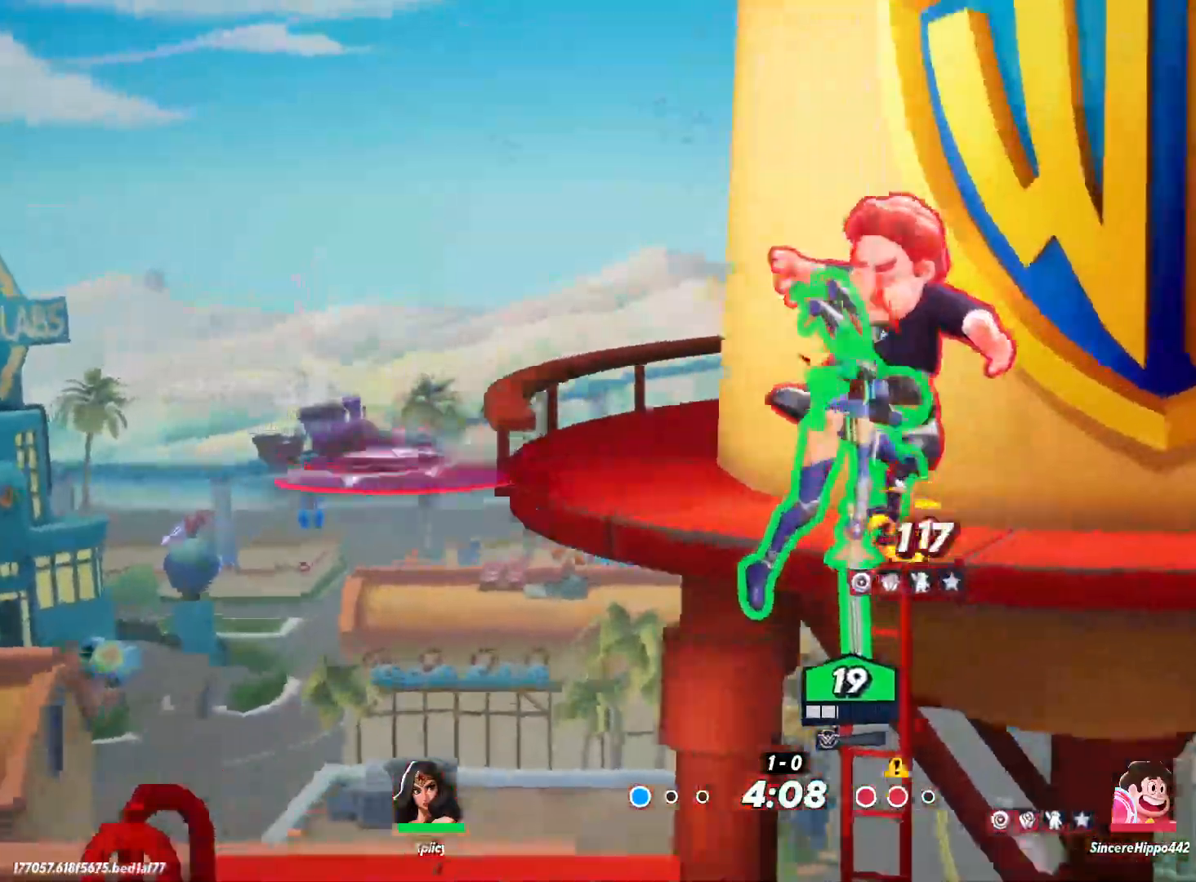
{"keys": ["d", "space"], "events": [[283, "s", "up"], [317, "space", "down"], [467, "space", "up"], [500, "space", "down"]]}
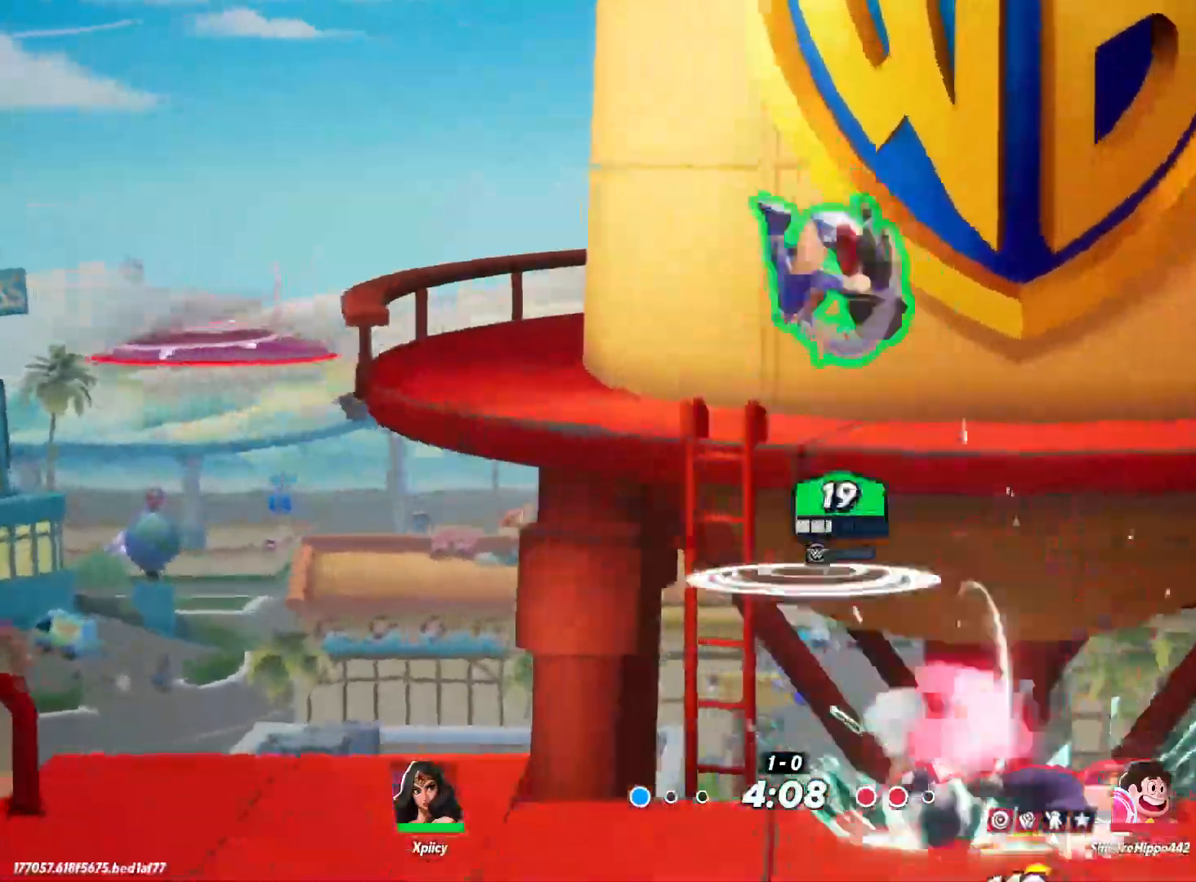
{"keys": ["d", "return"], "events": [[100, "space", "up"], [417, "return", "down"]]}
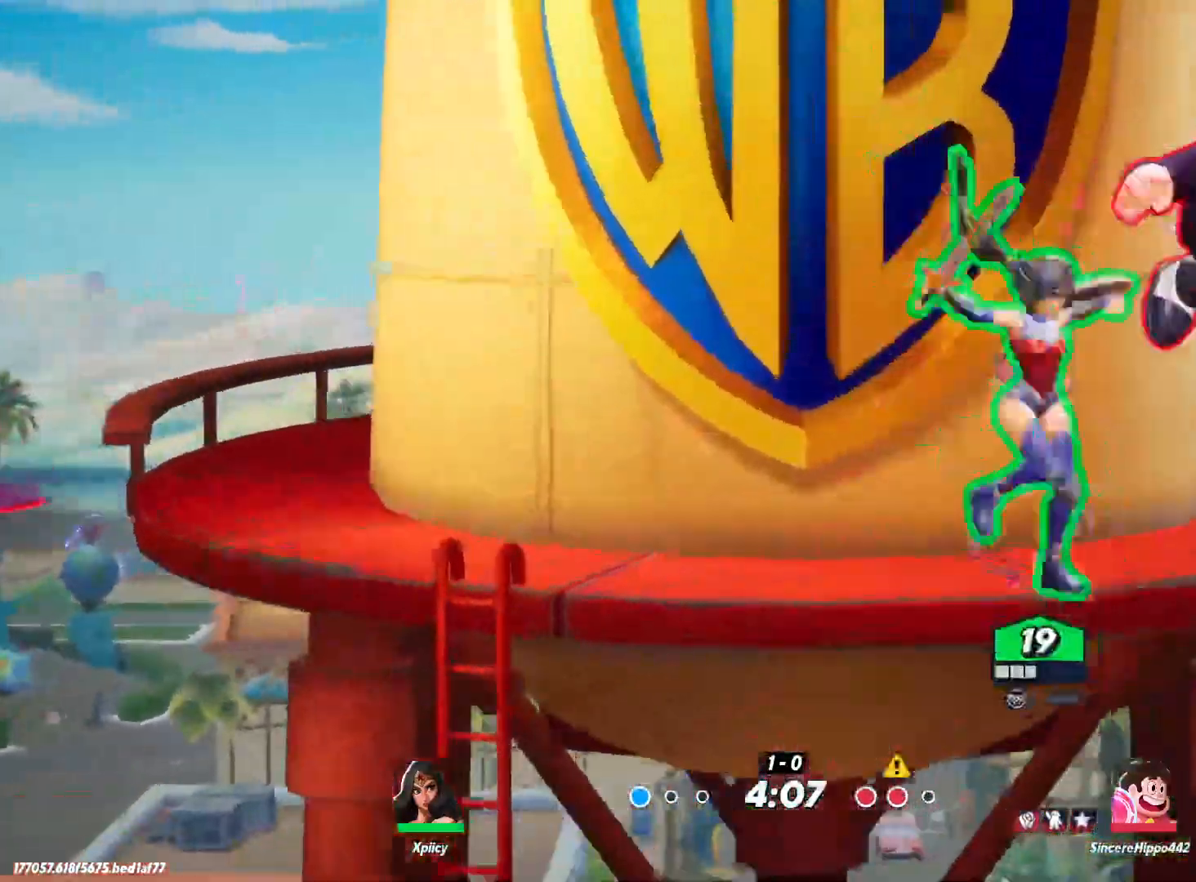
{"keys": ["d", "s"], "events": [[17, "return", "up"], [433, "s", "down"]]}
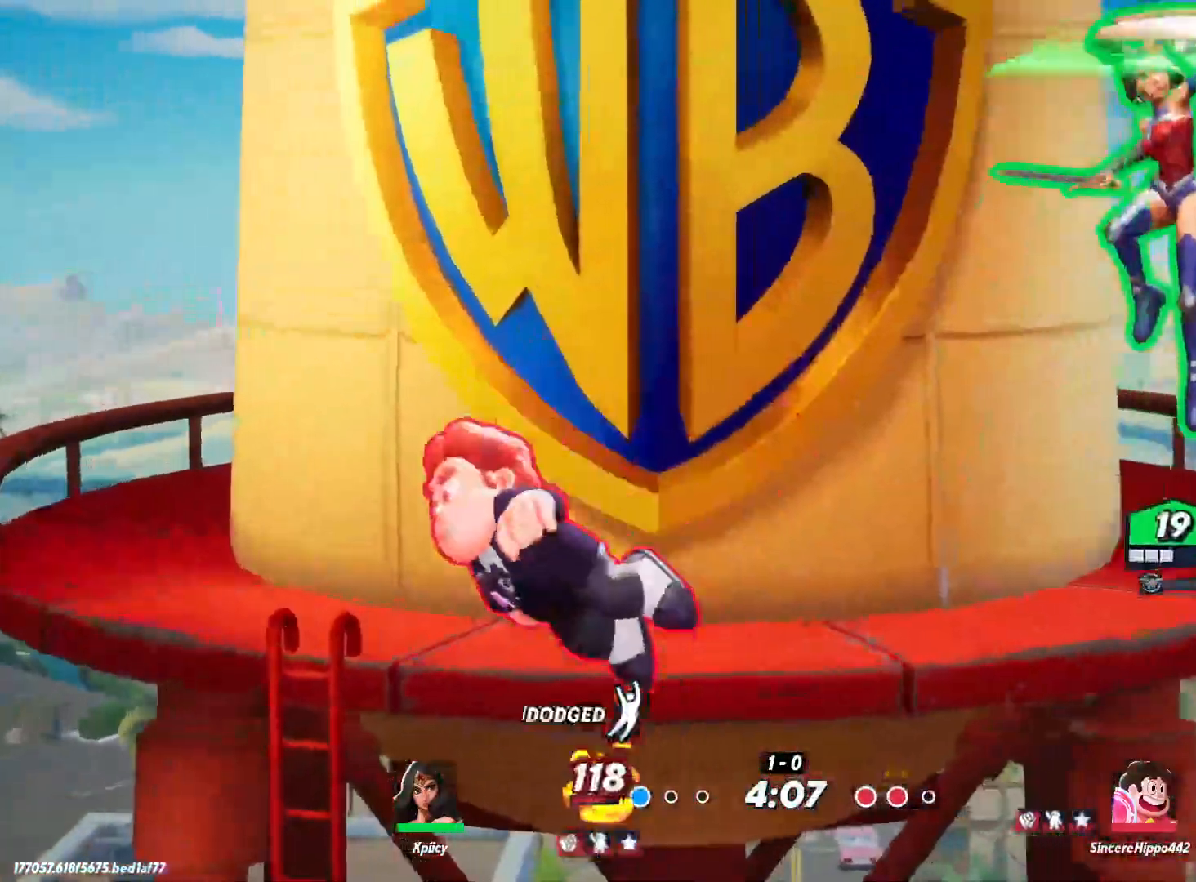
{"keys": ["a", "space"], "events": [[300, "a", "down"], [300, "d", "up"], [350, "s", "up"], [433, "space", "down"]]}
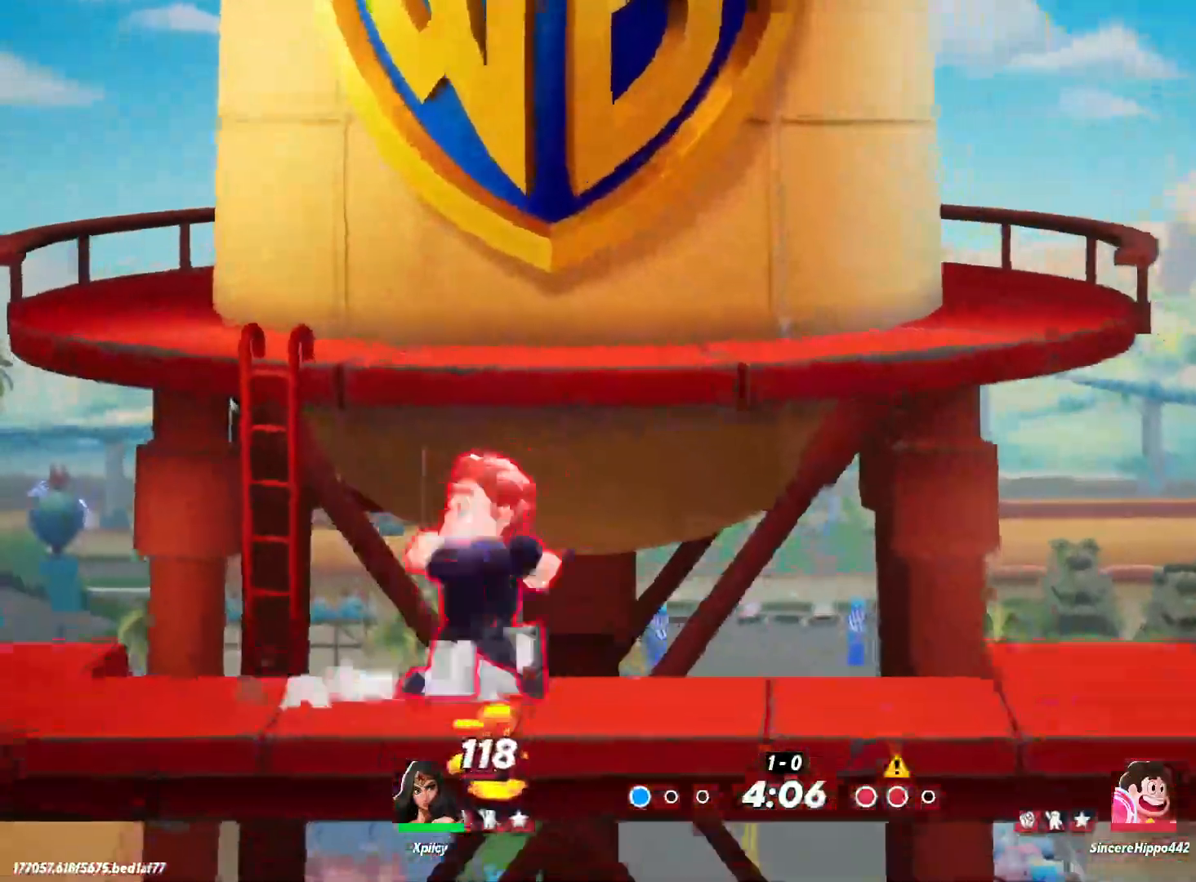
{"keys": ["d"], "events": [[83, "lbracket", "down"], [83, "space", "up"], [167, "lbracket", "up"], [350, "a", "up"], [400, "d", "down"]]}
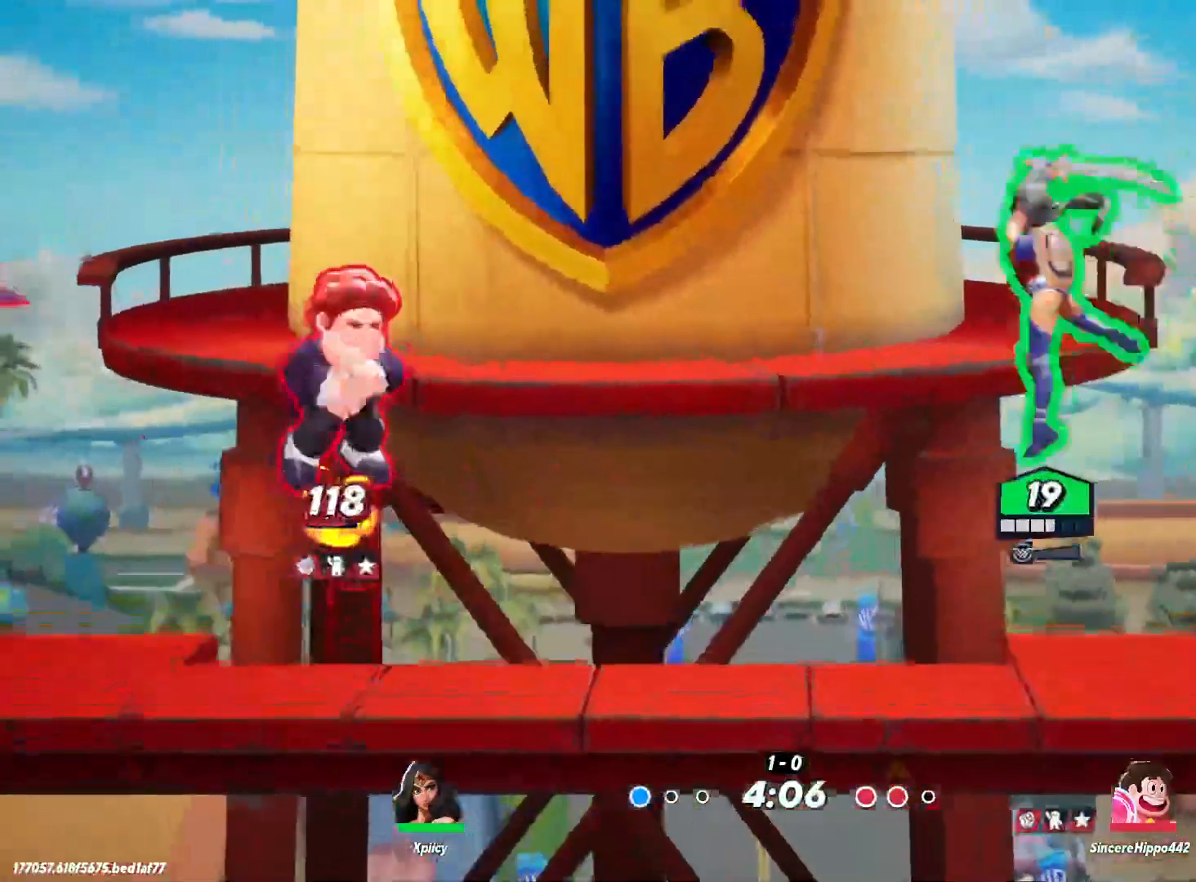
{"keys": ["d"], "events": []}
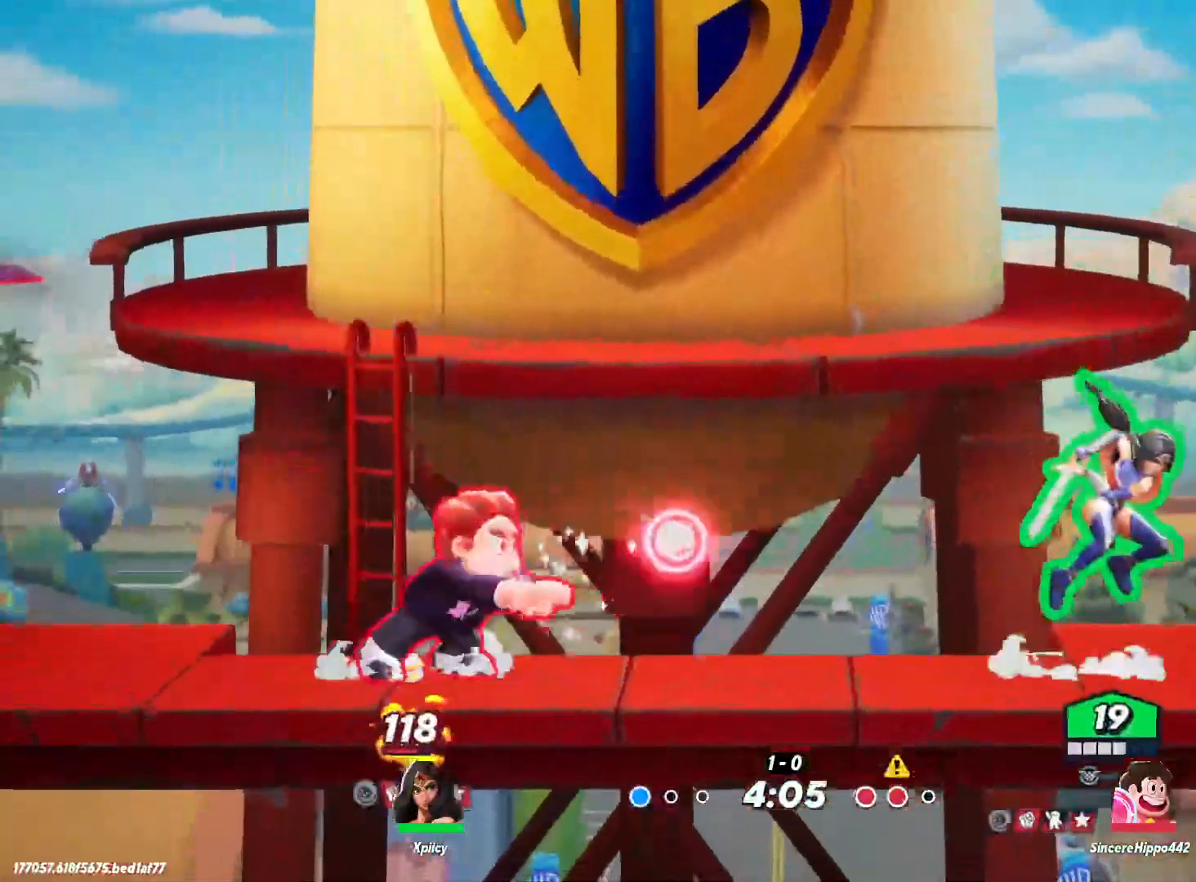
{"keys": ["a"], "events": [[217, "a", "down"], [217, "d", "up"], [267, "rbracket", "down"], [367, "rbracket", "up"]]}
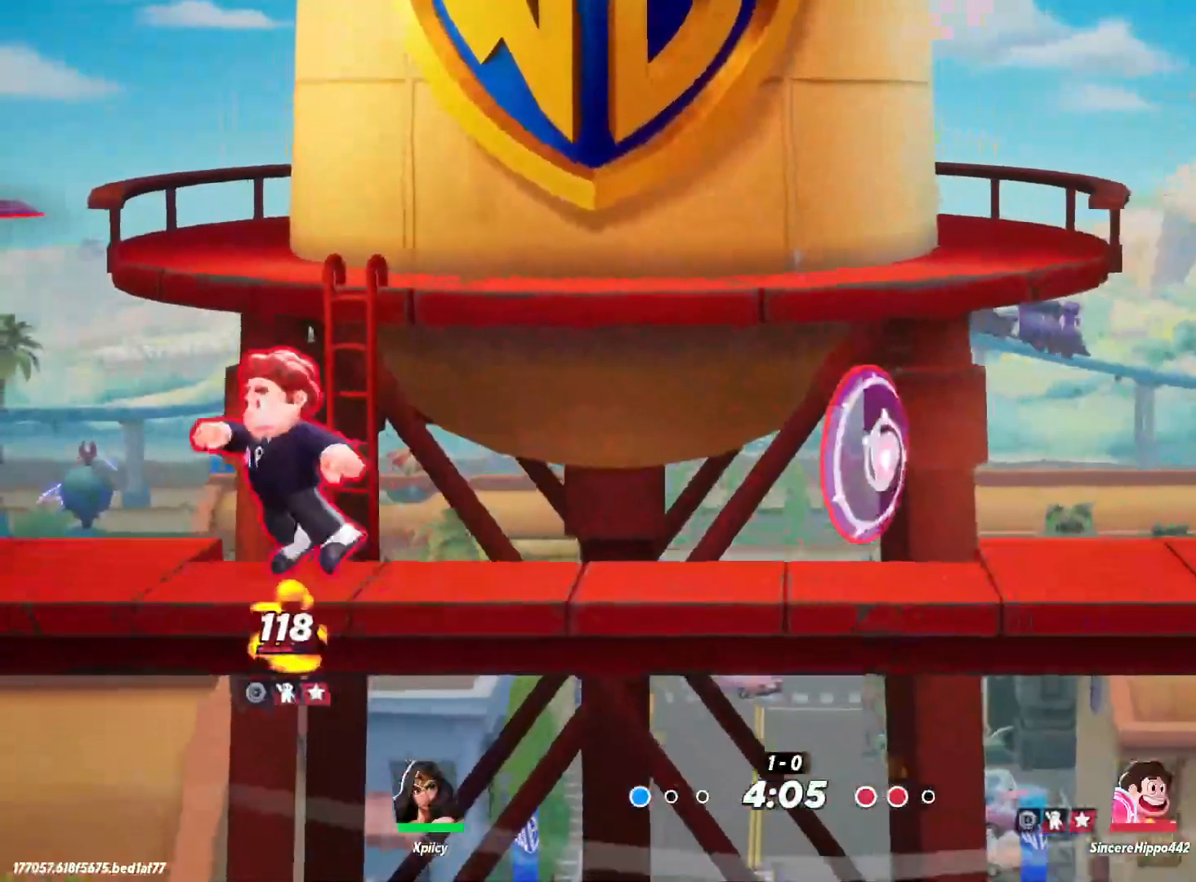
{"keys": ["d"], "events": [[367, "a", "up"], [467, "d", "down"]]}
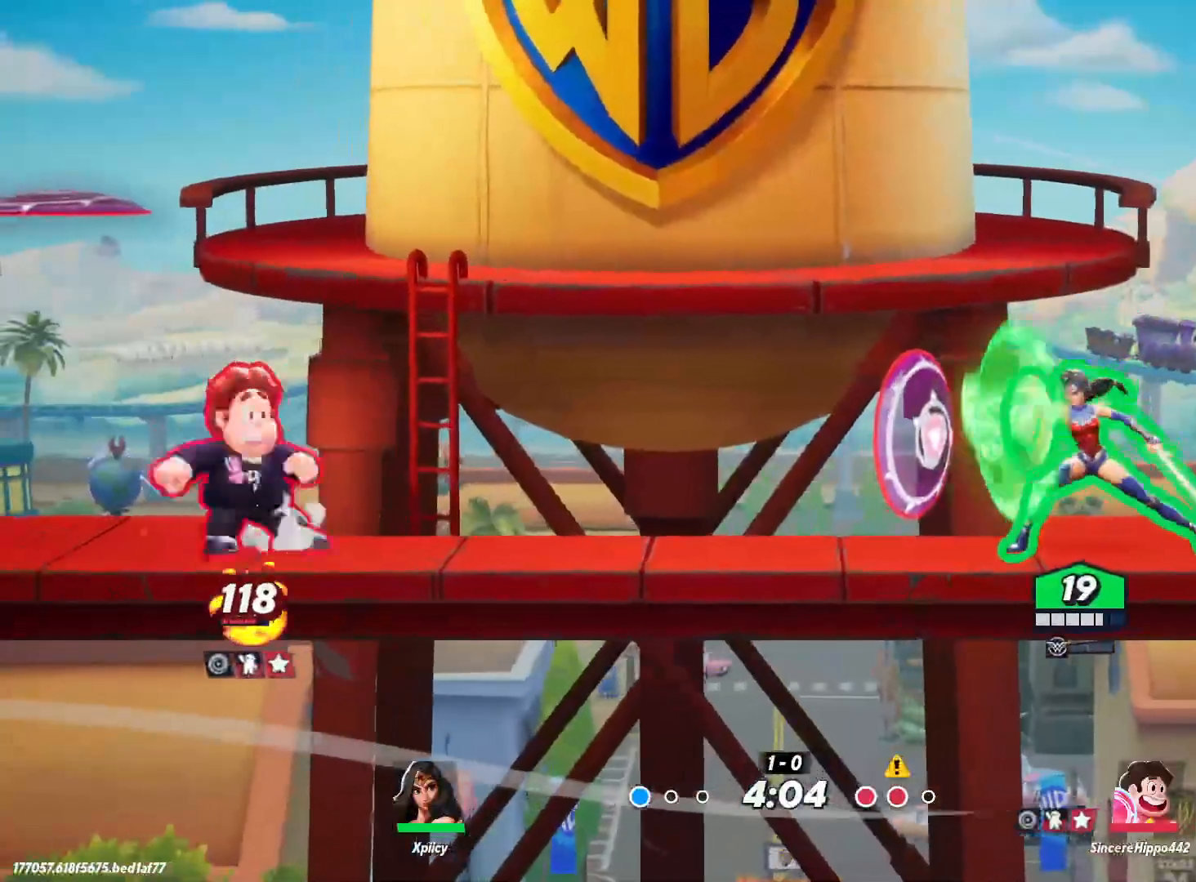
{"keys": ["a"], "events": [[100, "d", "up"], [150, "a", "down"], [333, "lbracket", "down"], [383, "lbracket", "up"]]}
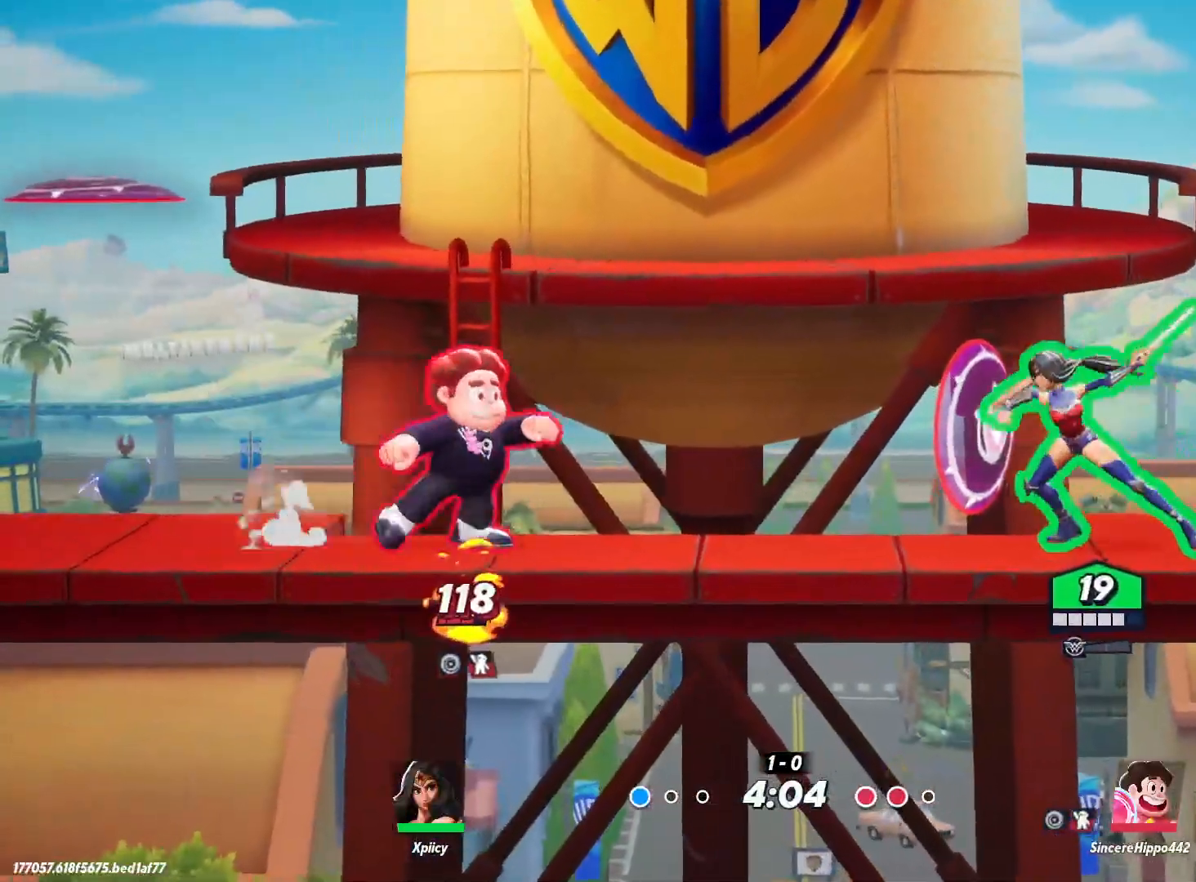
{"keys": ["a"], "events": [[150, "semicolon", "down"], [300, "semicolon", "up"]]}
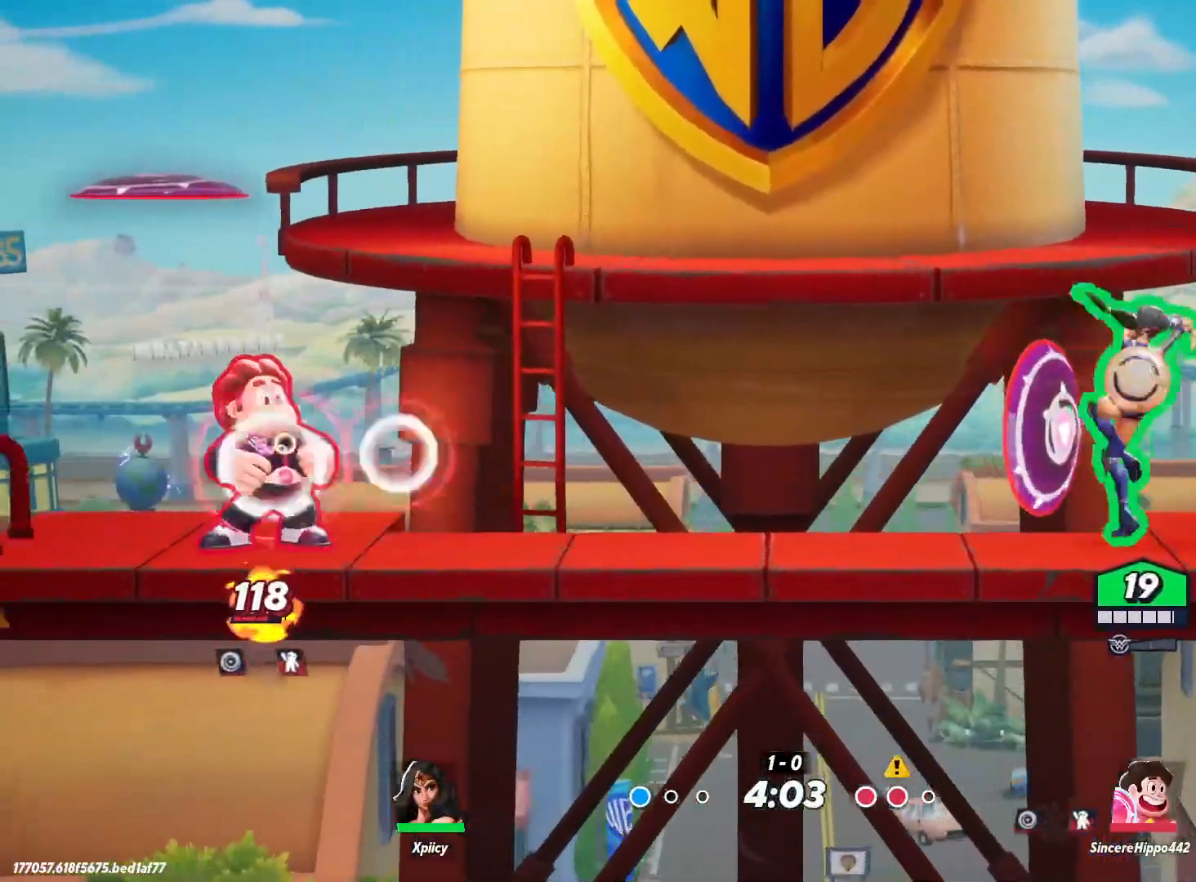
{"keys": ["d"], "events": [[17, "a", "up"], [67, "d", "down"]]}
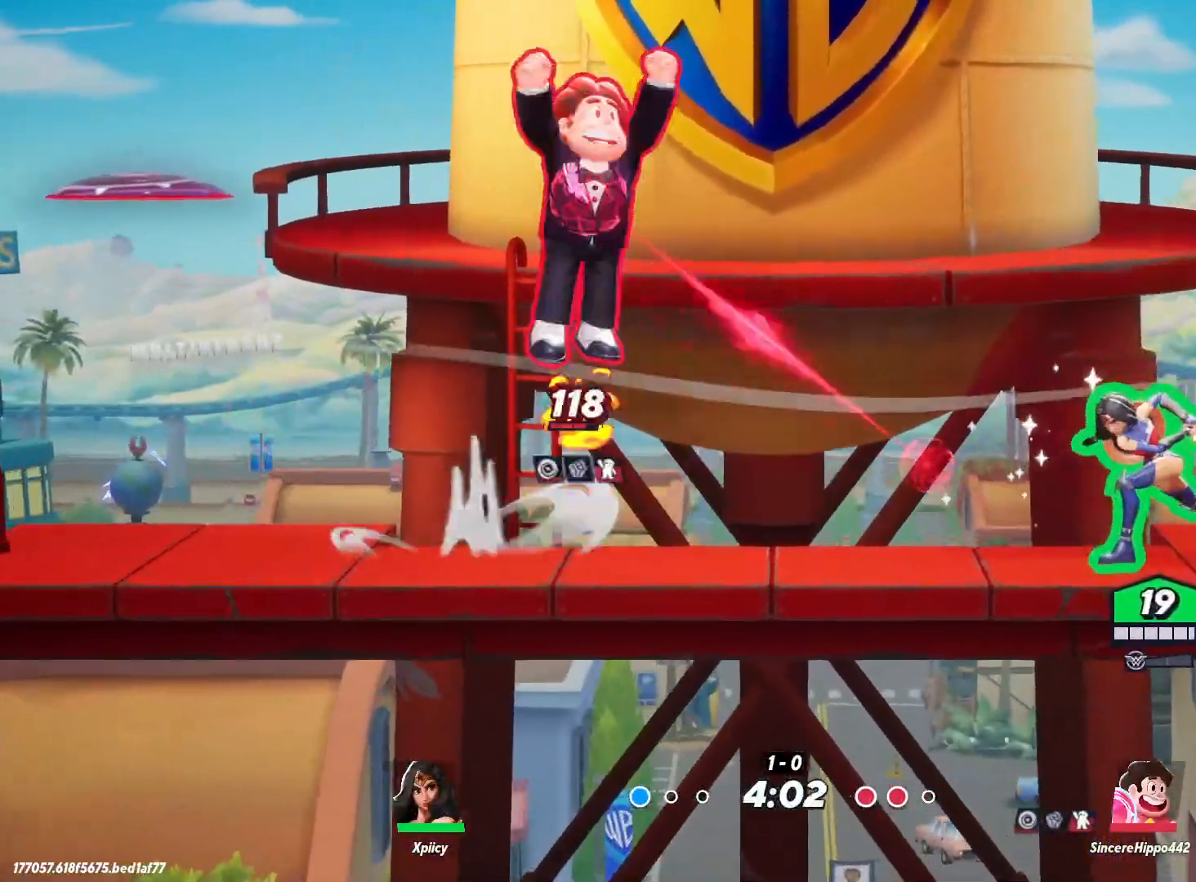
{"keys": ["a"], "events": [[500, "a", "down"], [500, "d", "up"]]}